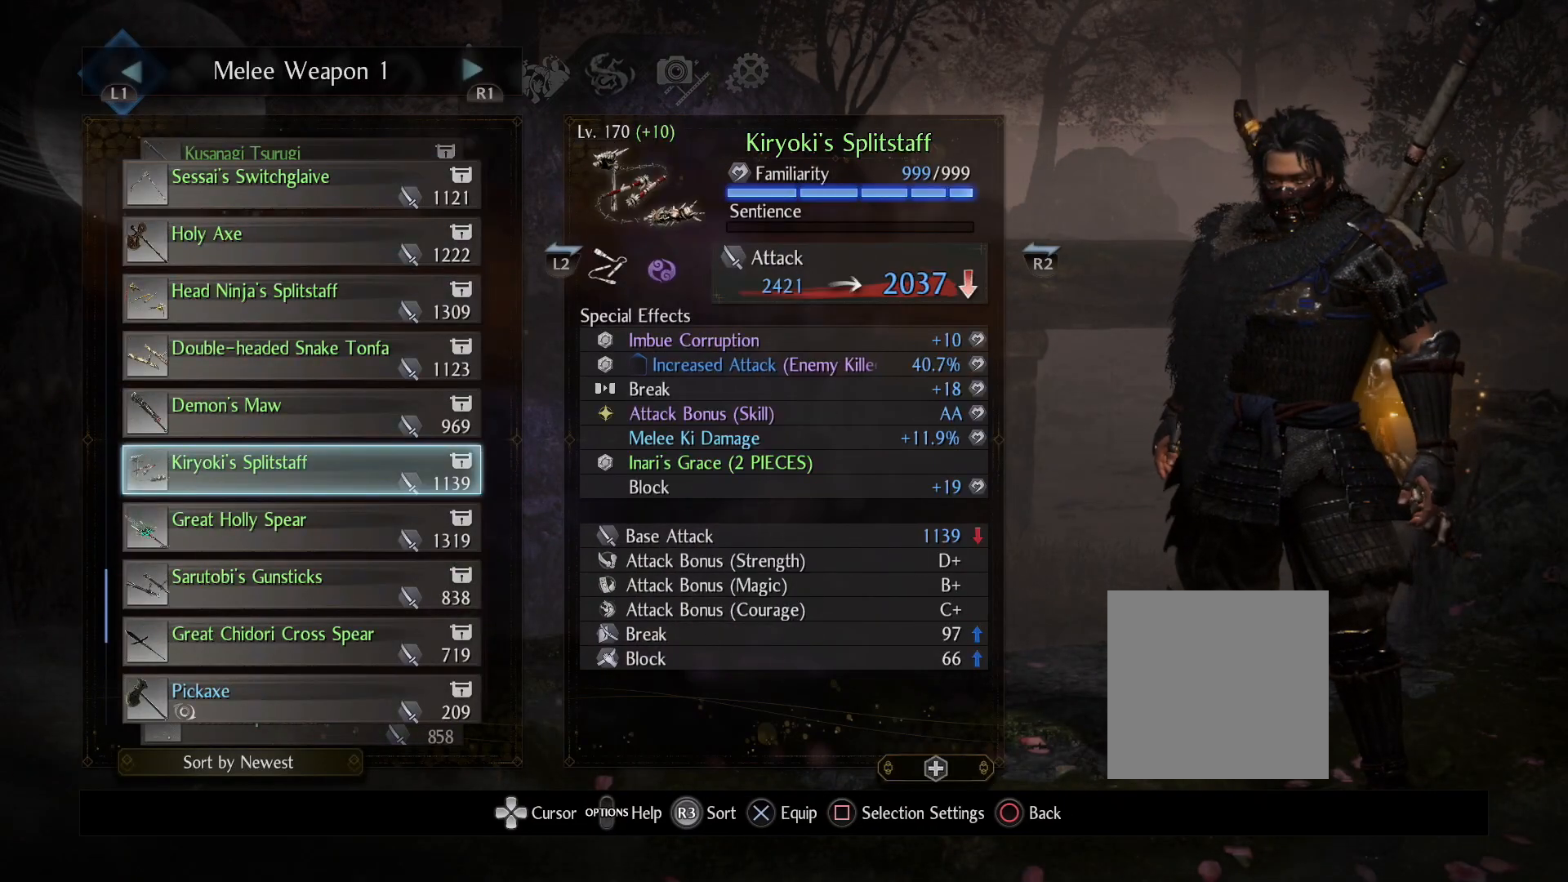
Gameplay with a controller (PlayStation layout); each line is a JSON object with the inputs held at the frame after it. "events" lists button and stick changes between this image and that frame as [ms after this image, input, new state], when the widget could be followed in between.
{"buttons": [], "left_stick": "center", "right_stick": "center", "events": [[33, "DPAD_UP", "down"], [150, "DPAD_UP", "up"]]}
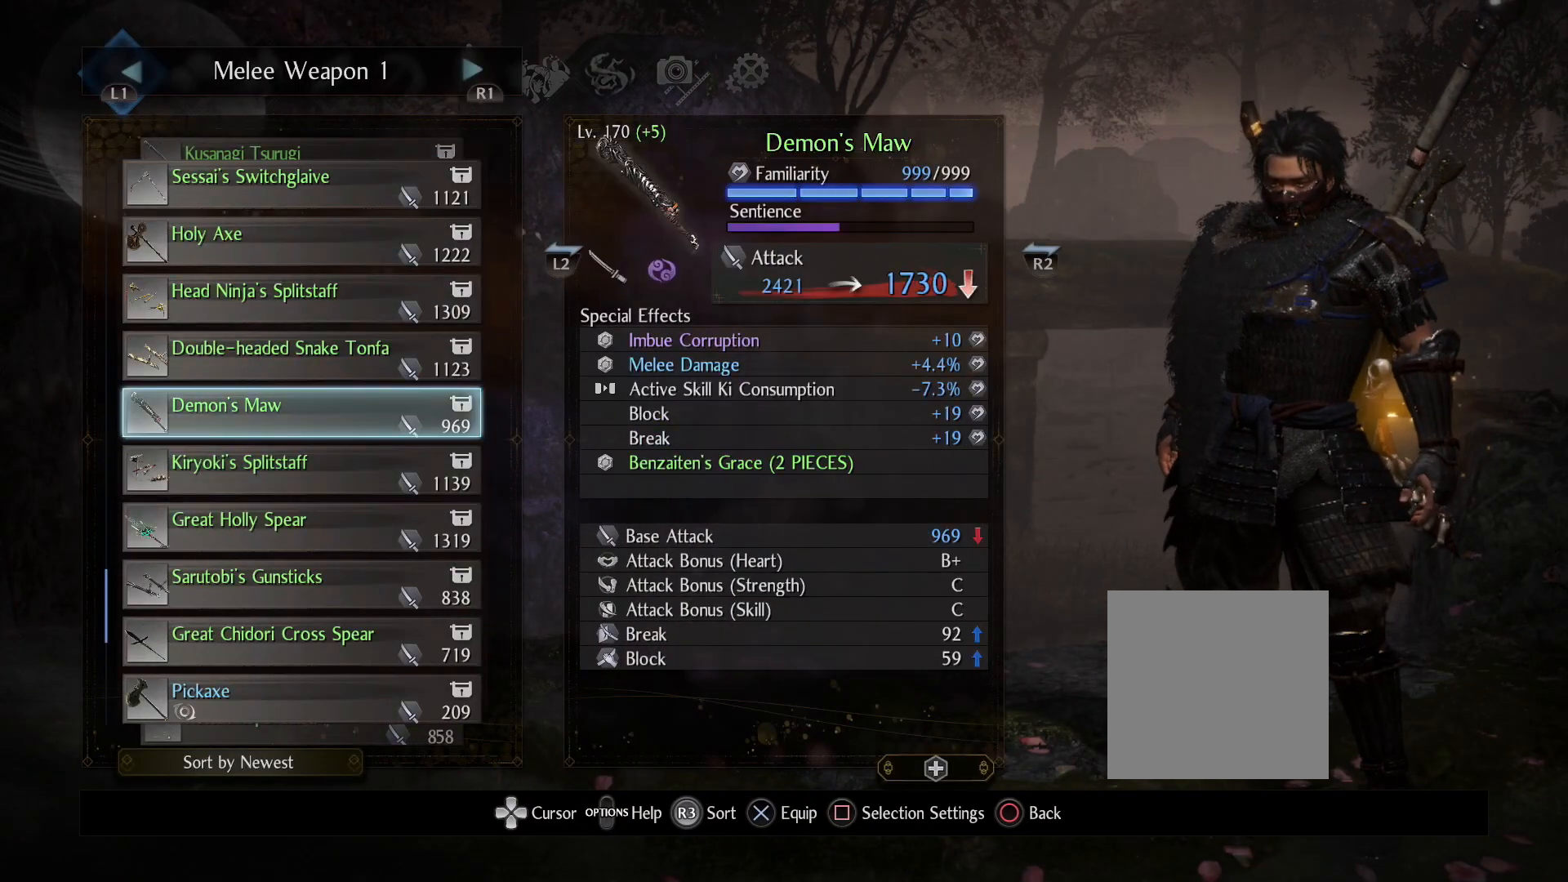
{"buttons": [], "left_stick": "center", "right_stick": "center", "events": [[50, "DPAD_DOWN", "down"], [150, "DPAD_DOWN", "up"], [250, "DPAD_DOWN", "down"], [350, "DPAD_DOWN", "up"]]}
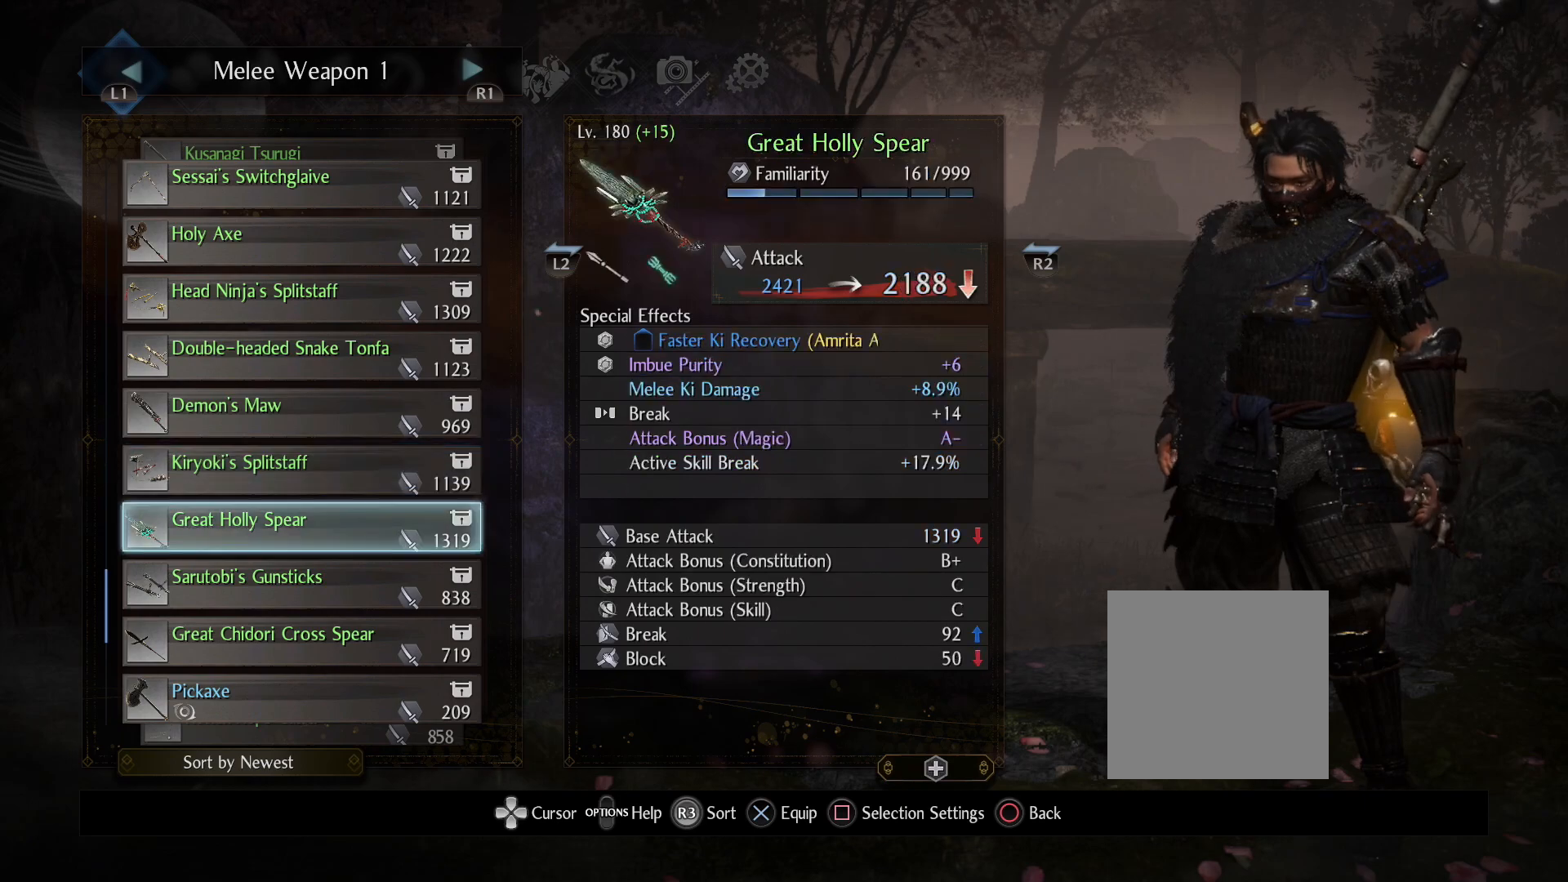
{"buttons": [], "left_stick": "center", "right_stick": "center", "events": [[283, "DPAD_UP", "down"], [433, "DPAD_UP", "up"]]}
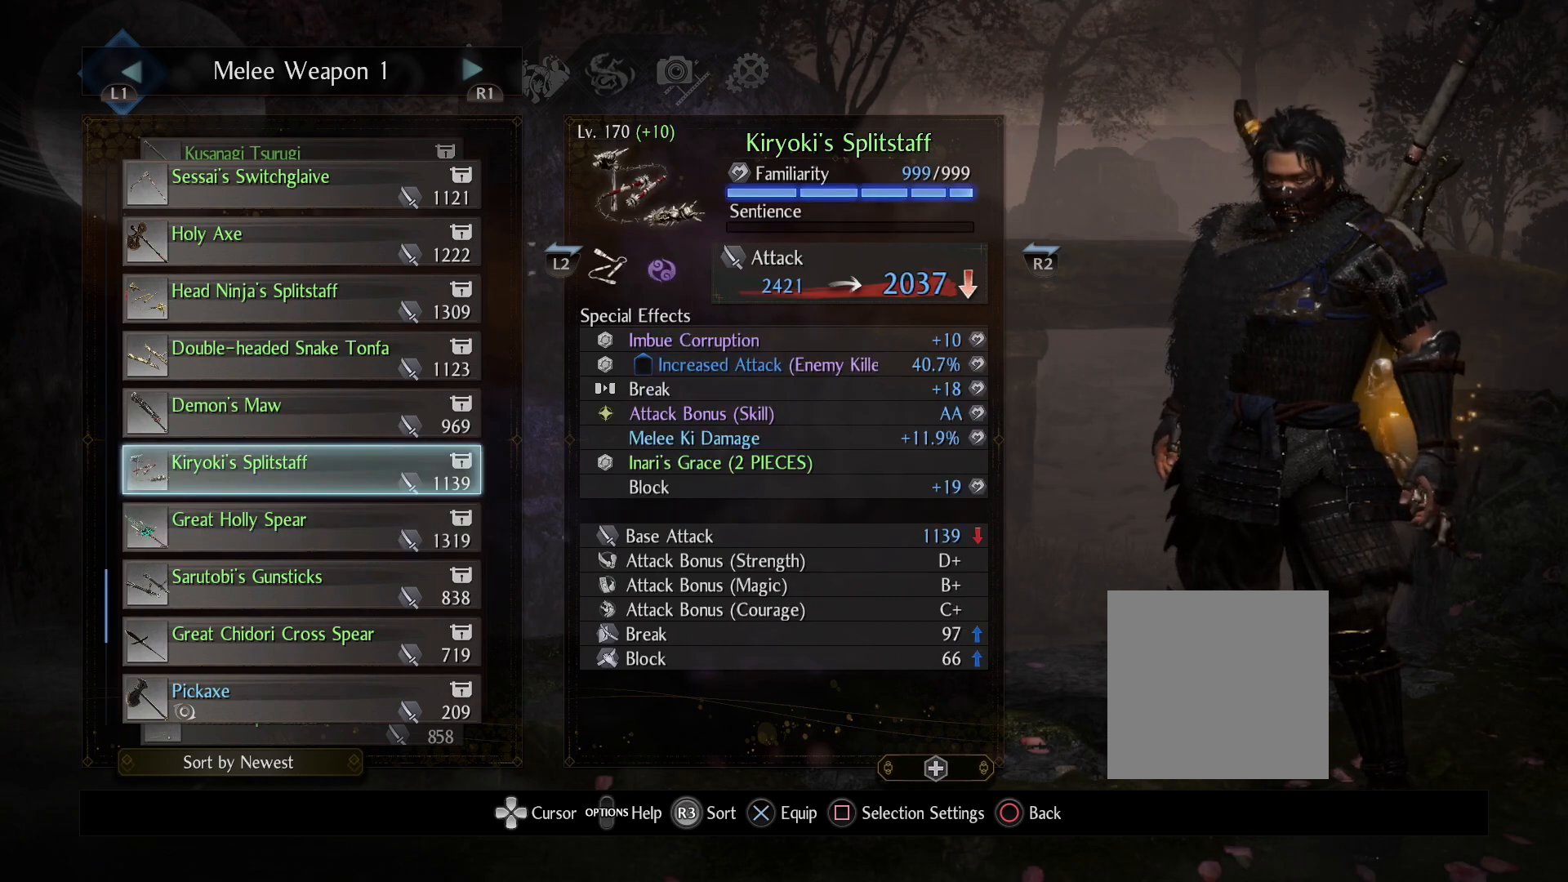
{"buttons": ["DPAD_UP"], "left_stick": "center", "right_stick": "center", "events": [[200, "DPAD_UP", "down"], [317, "DPAD_UP", "up"], [417, "DPAD_UP", "down"]]}
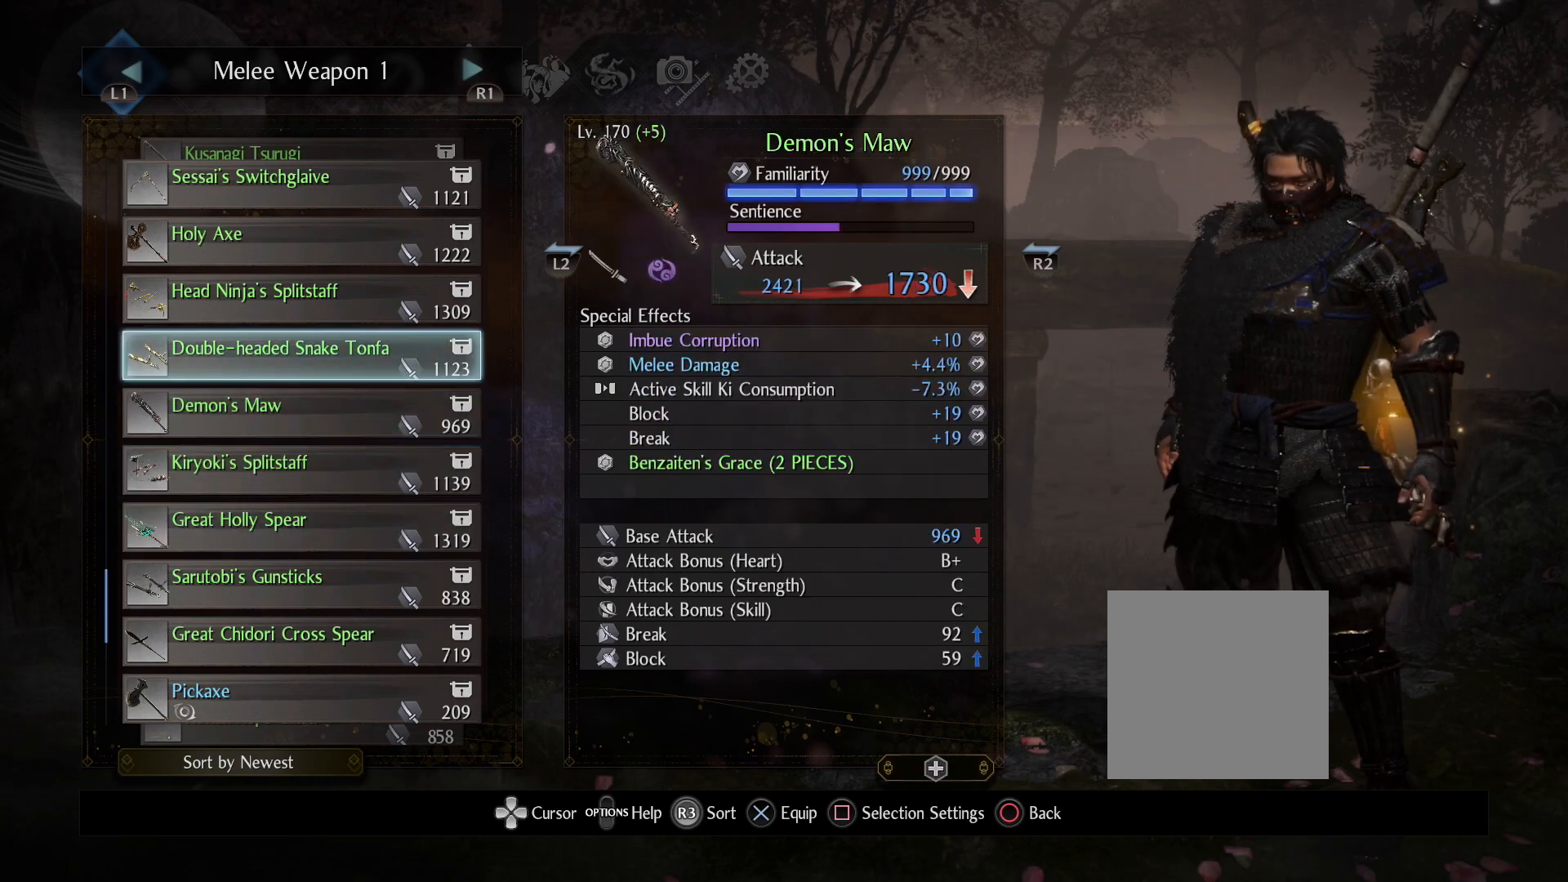
{"buttons": [], "left_stick": "center", "right_stick": "center", "events": [[17, "DPAD_UP", "up"], [133, "DPAD_UP", "down"], [233, "DPAD_UP", "up"], [383, "DPAD_UP", "down"], [500, "DPAD_UP", "up"]]}
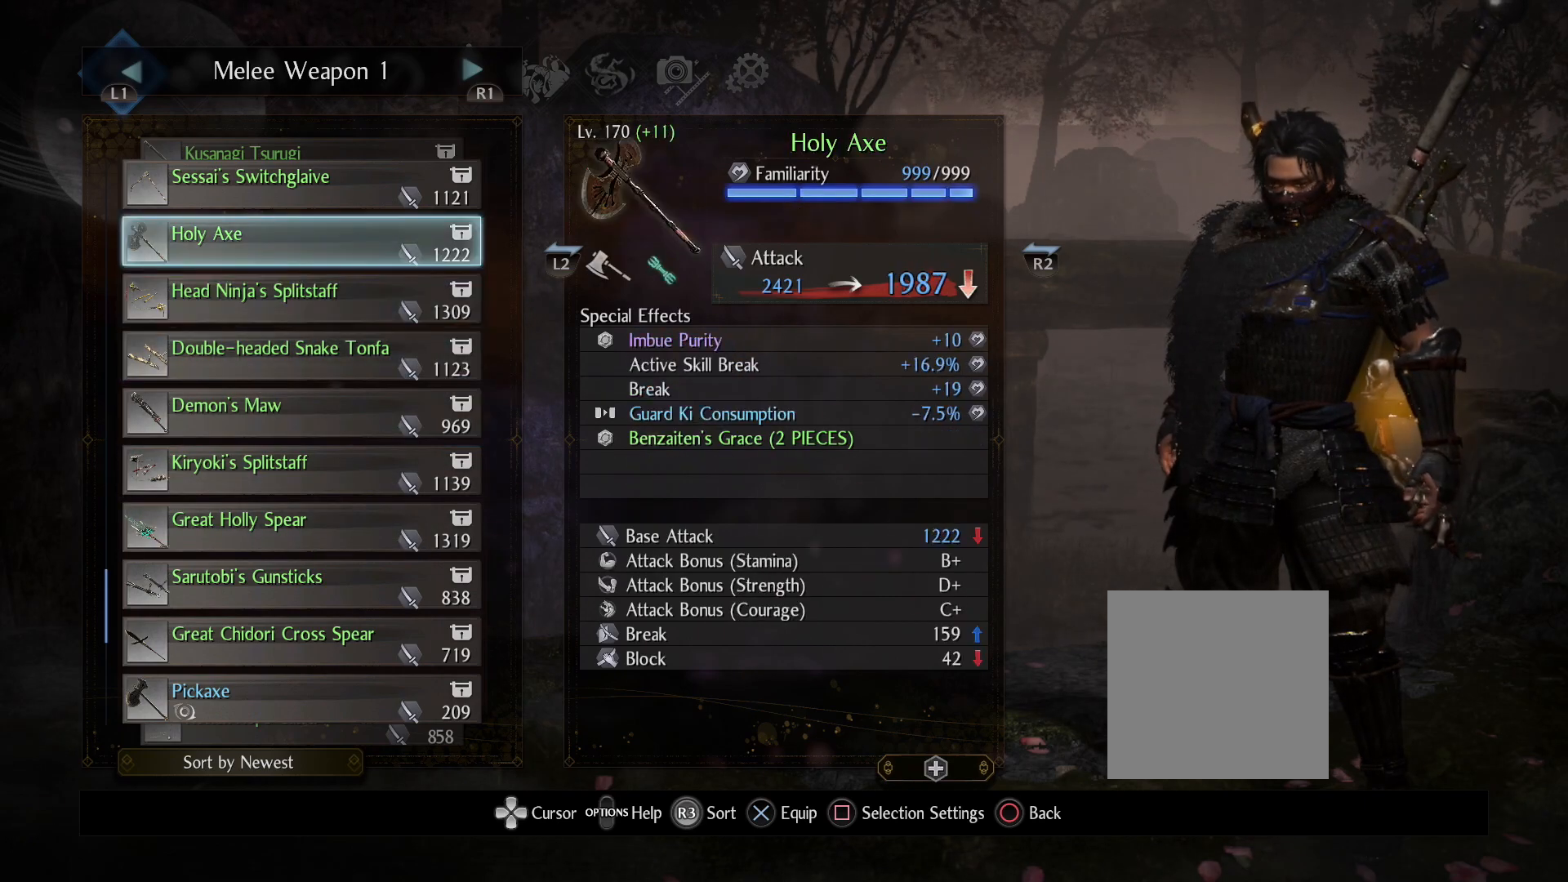
{"buttons": [], "left_stick": "center", "right_stick": "center", "events": [[133, "DPAD_UP", "down"], [217, "DPAD_UP", "up"]]}
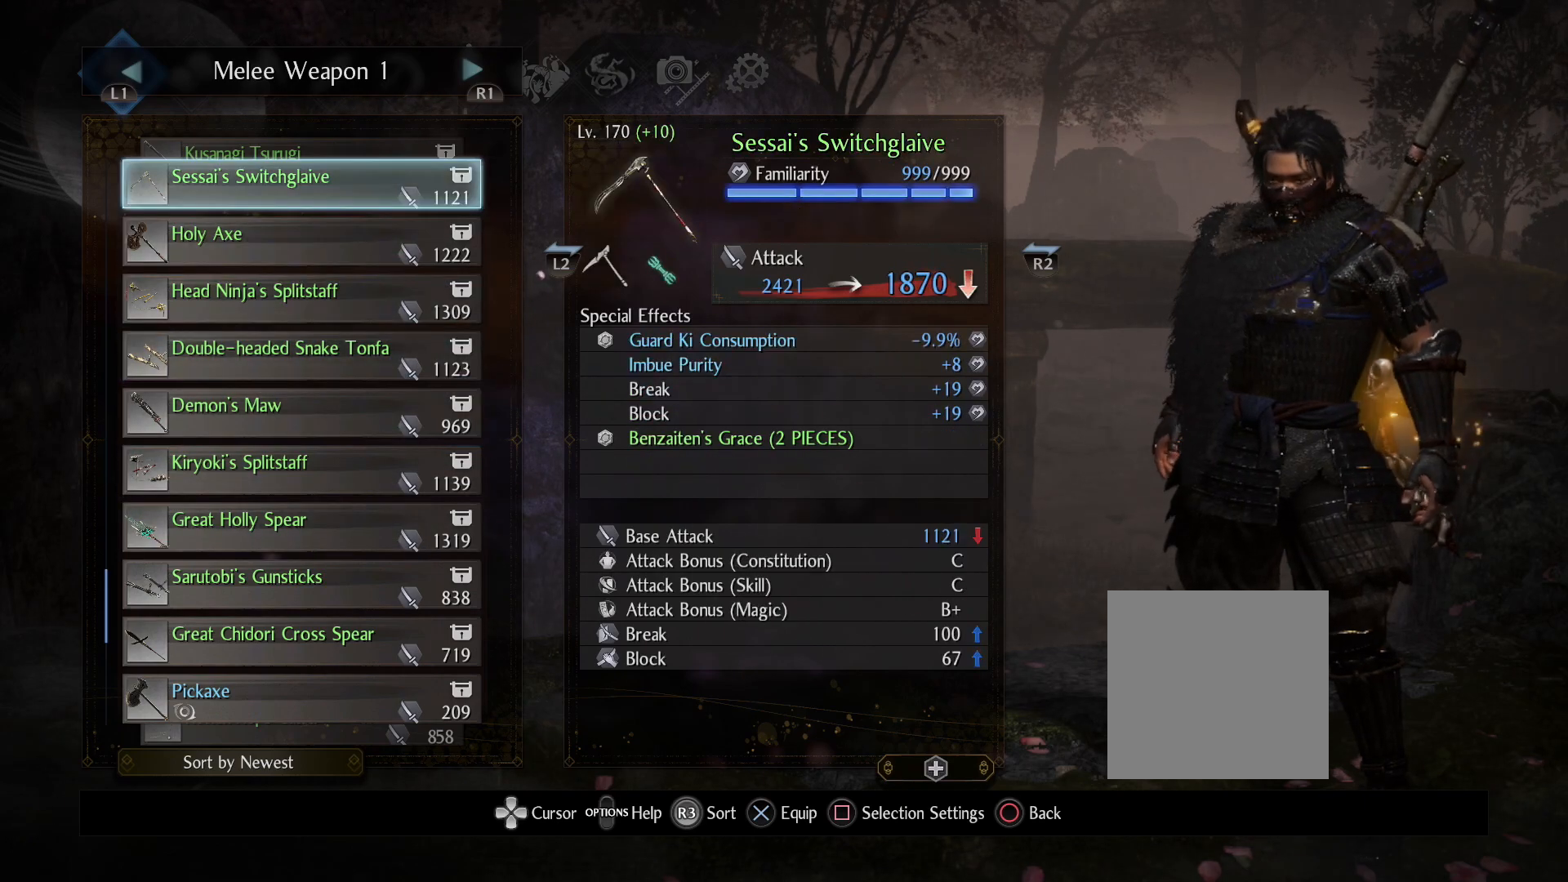
{"buttons": ["DPAD_UP"], "left_stick": "center", "right_stick": "center", "events": [[450, "DPAD_UP", "down"]]}
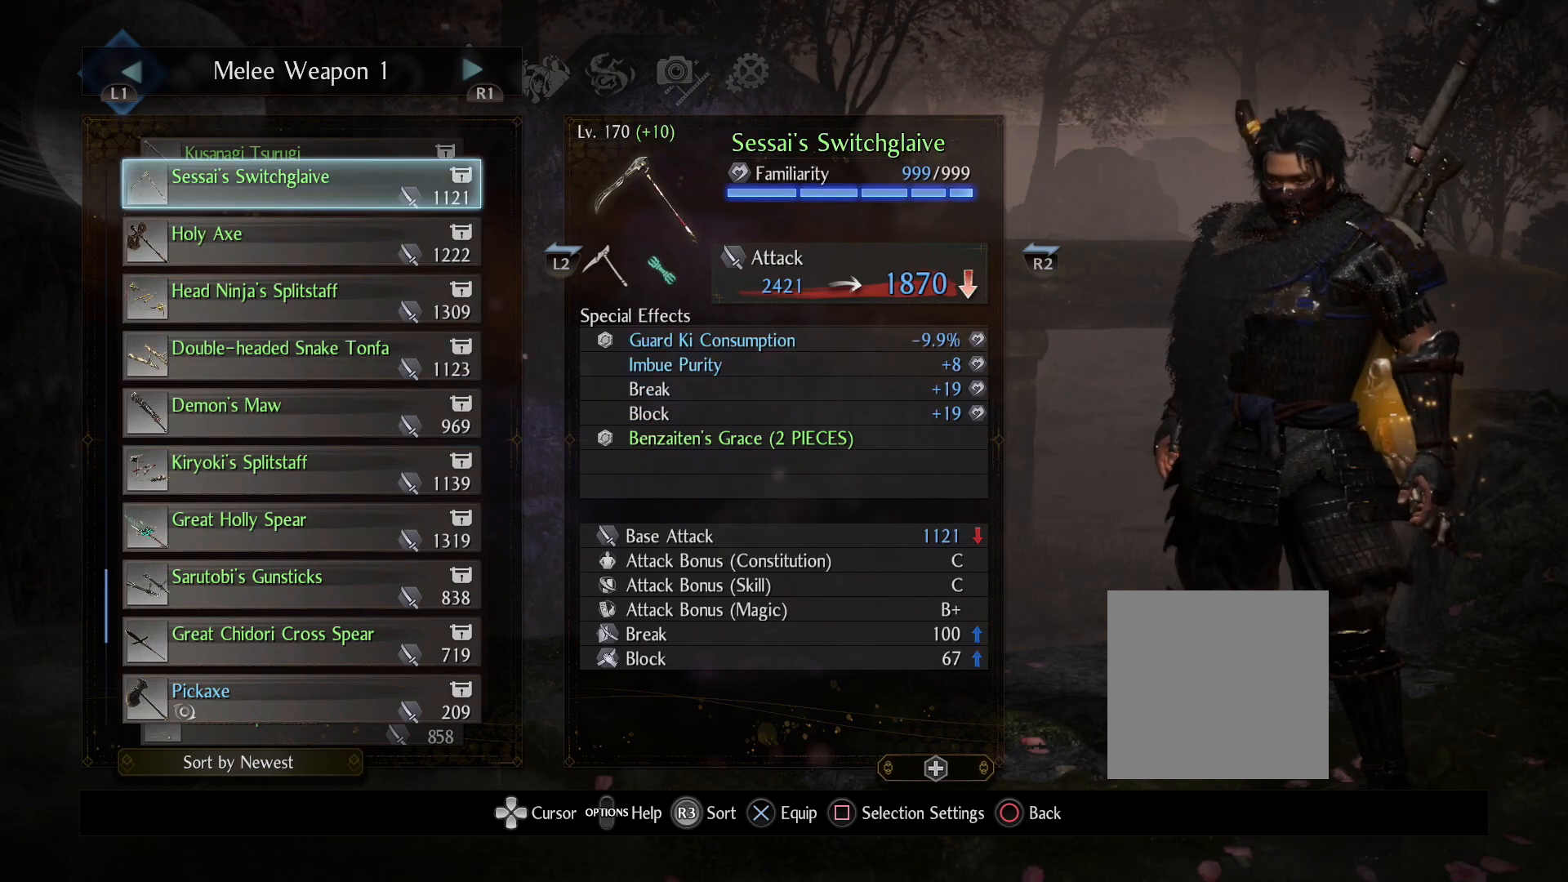
{"buttons": [], "left_stick": "center", "right_stick": "center", "events": [[67, "DPAD_UP", "up"], [233, "DPAD_UP", "down"], [350, "DPAD_UP", "up"]]}
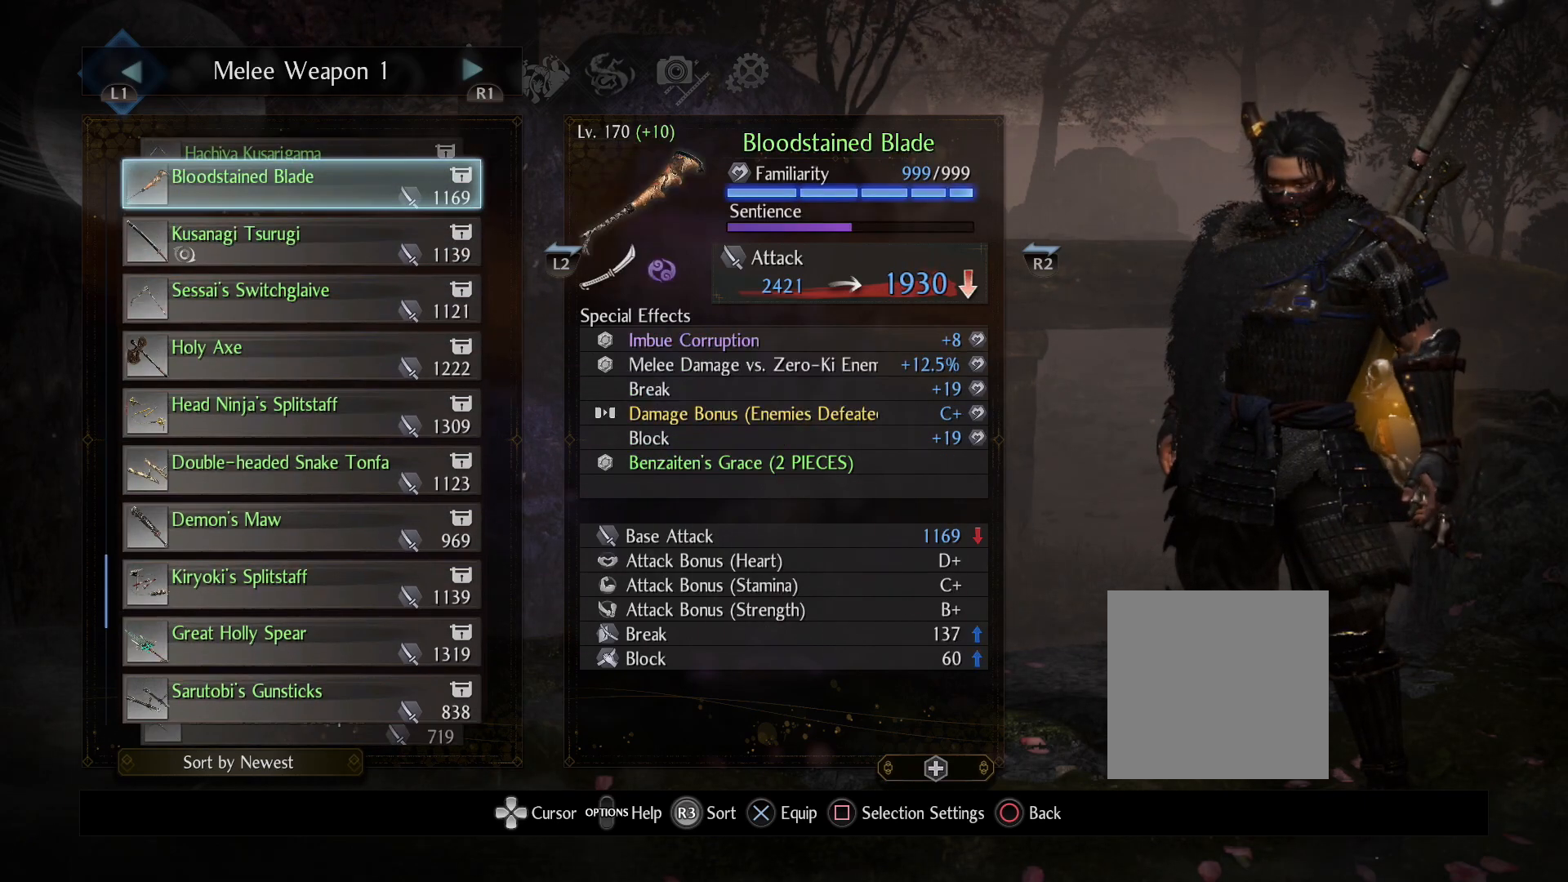
{"buttons": [], "left_stick": "center", "right_stick": "center", "events": [[33, "DPAD_UP", "down"], [133, "DPAD_UP", "up"], [283, "DPAD_UP", "down"], [400, "DPAD_UP", "up"]]}
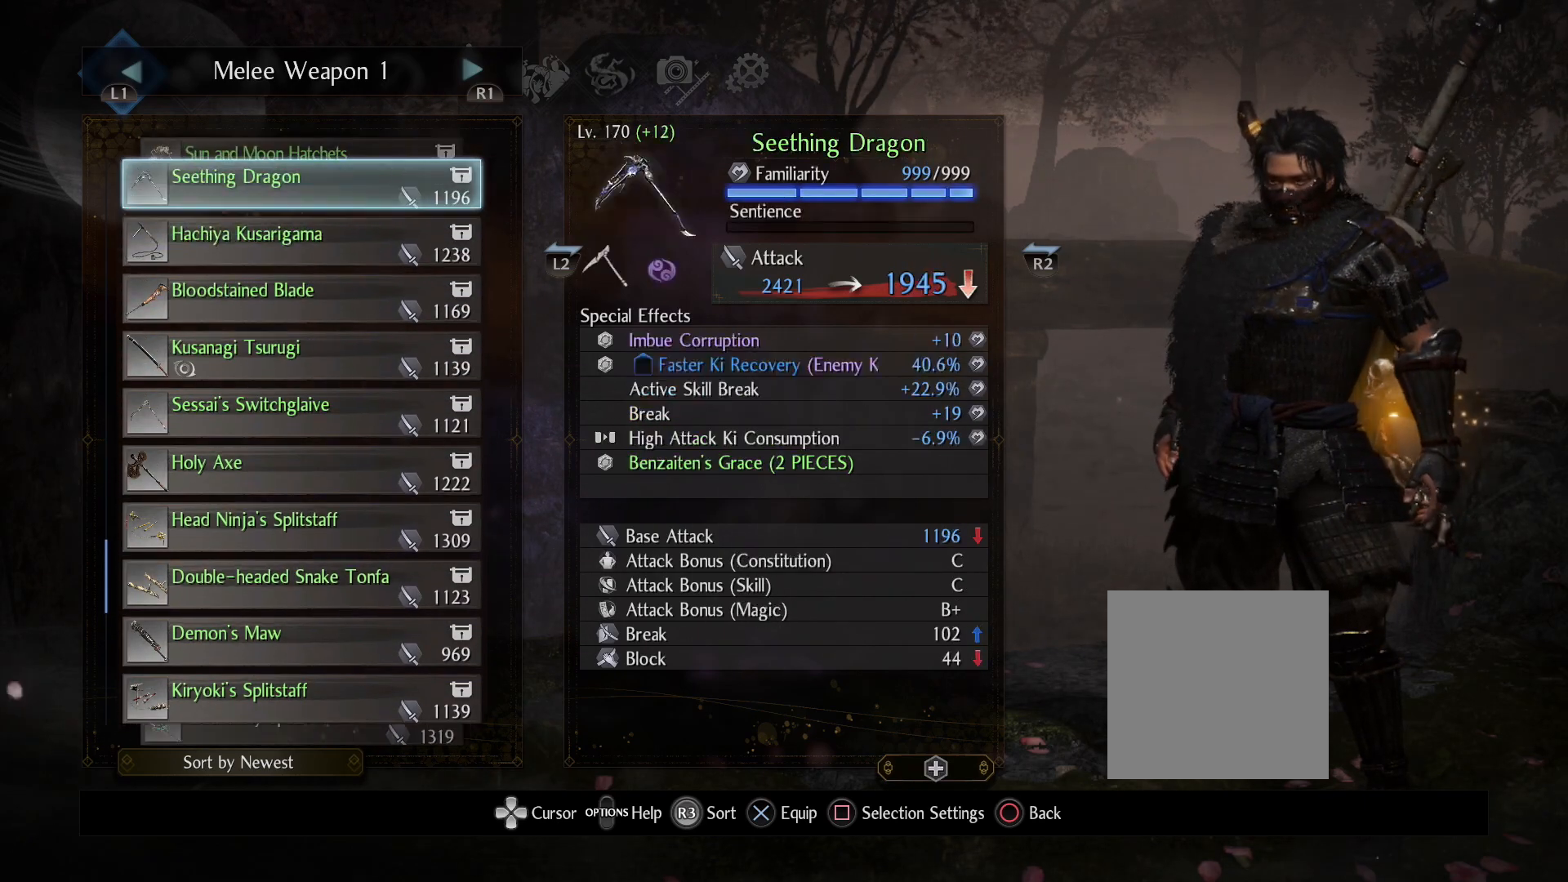
{"buttons": ["DPAD_DOWN"], "left_stick": "center", "right_stick": "center", "events": [[450, "DPAD_DOWN", "down"]]}
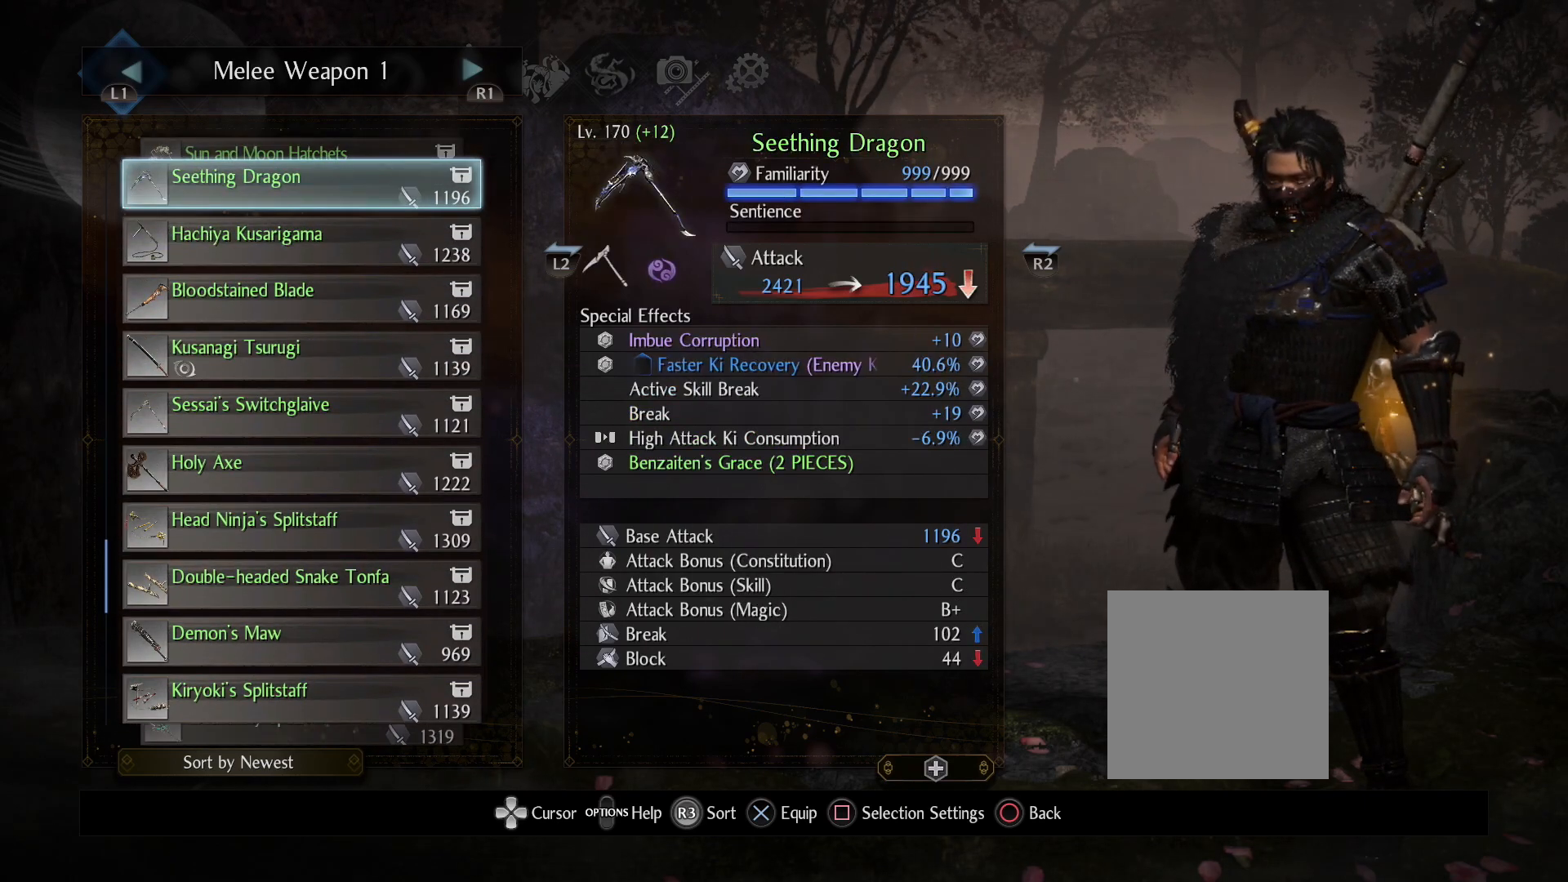
{"buttons": [], "left_stick": "center", "right_stick": "center", "events": [[50, "DPAD_DOWN", "up"]]}
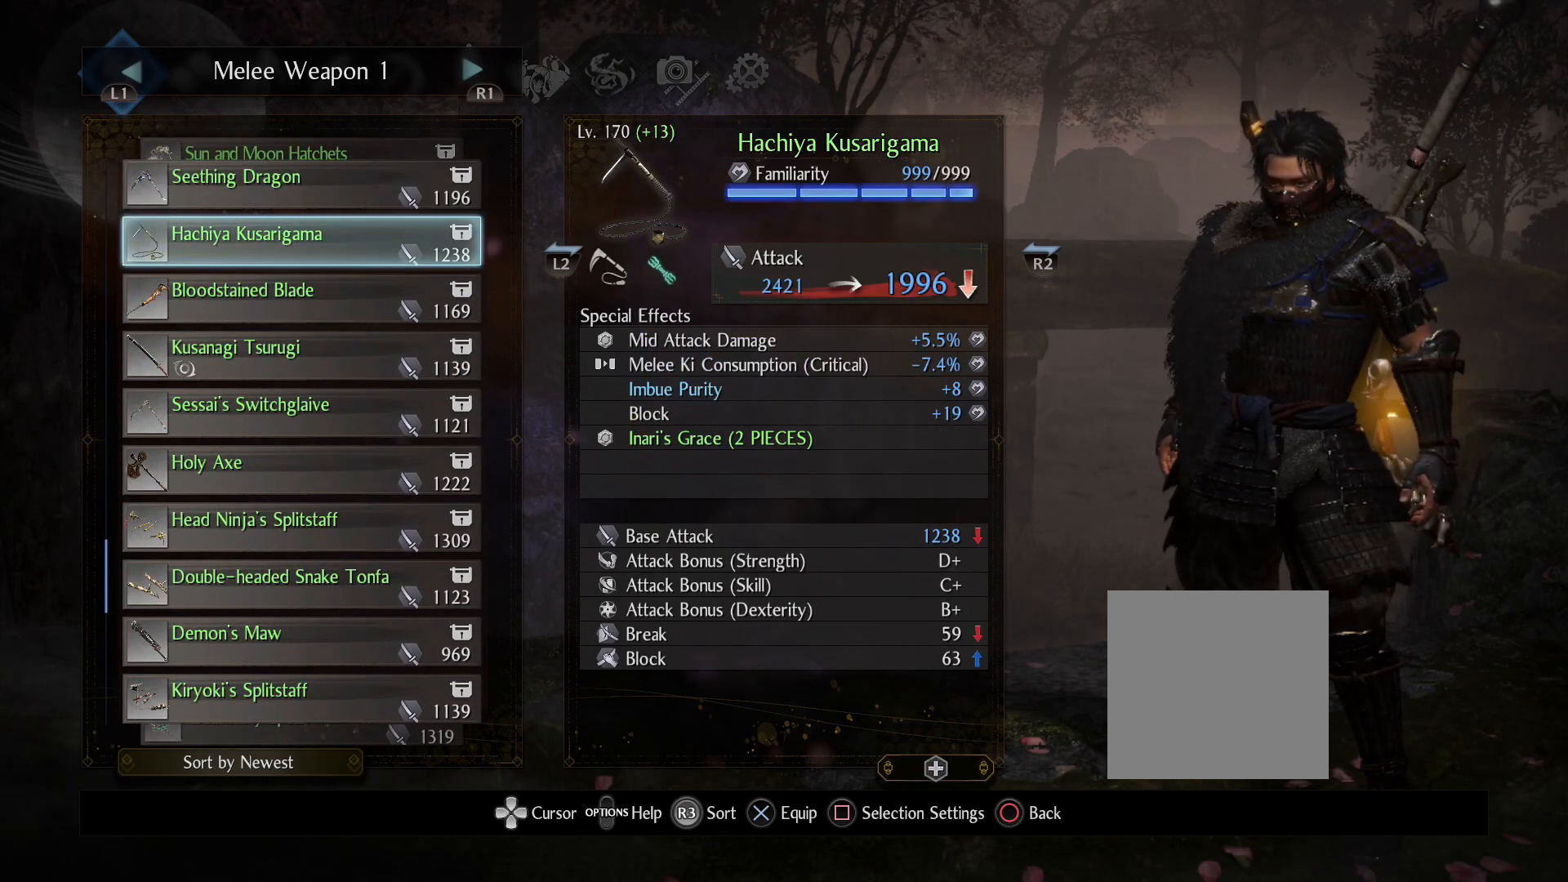
{"buttons": [], "left_stick": "center", "right_stick": "center", "events": [[200, "DPAD_UP", "down"], [300, "DPAD_UP", "up"], [383, "DPAD_UP", "down"], [500, "DPAD_UP", "up"]]}
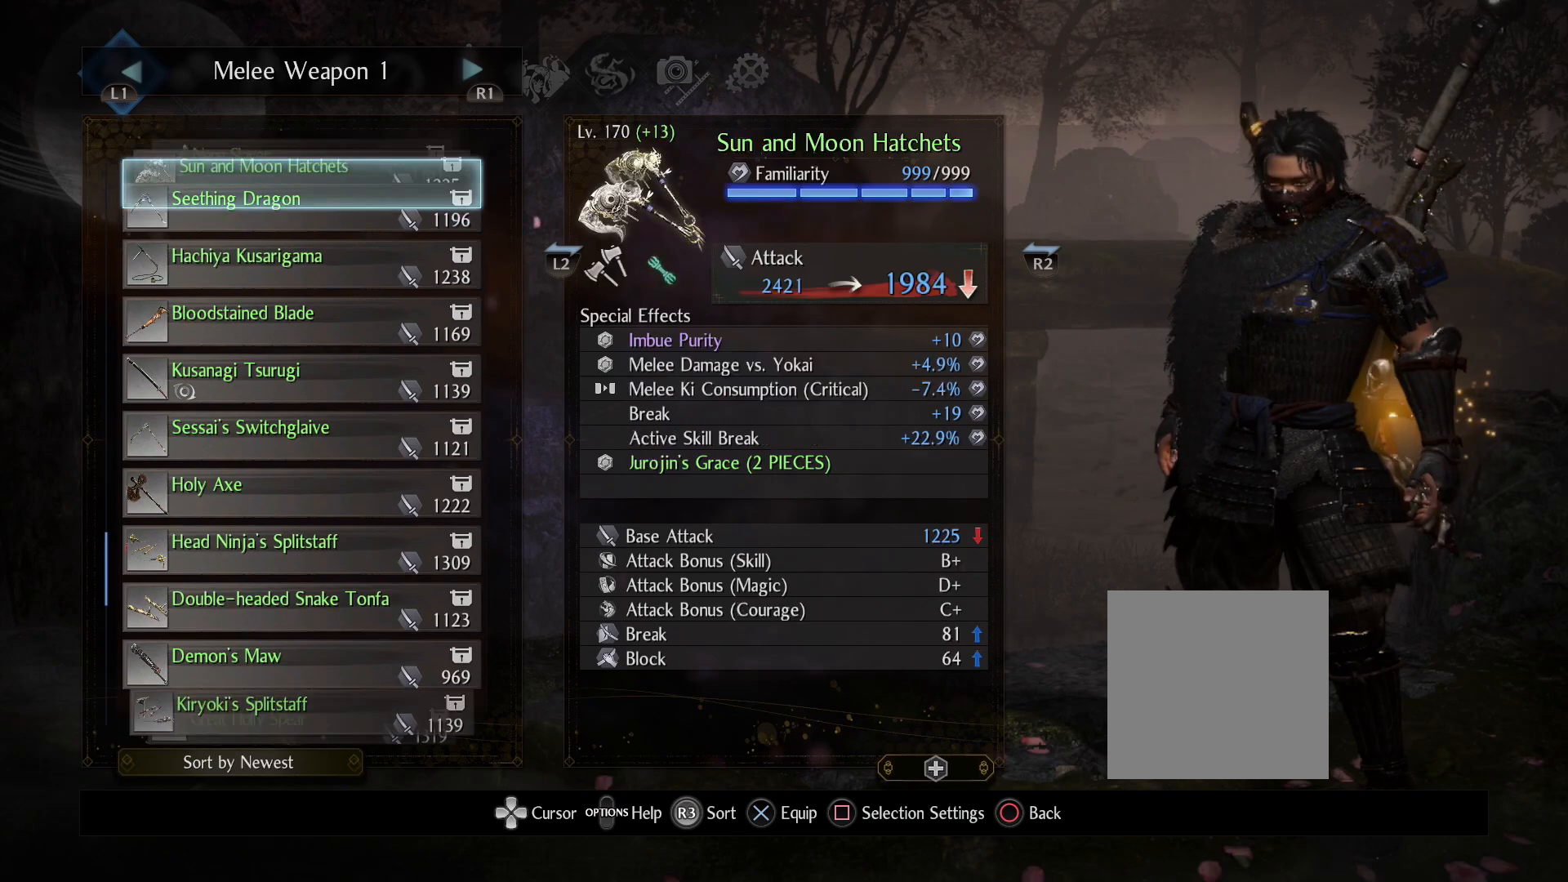
{"buttons": [], "left_stick": "center", "right_stick": "center", "events": [[367, "DPAD_UP", "down"], [483, "DPAD_UP", "up"]]}
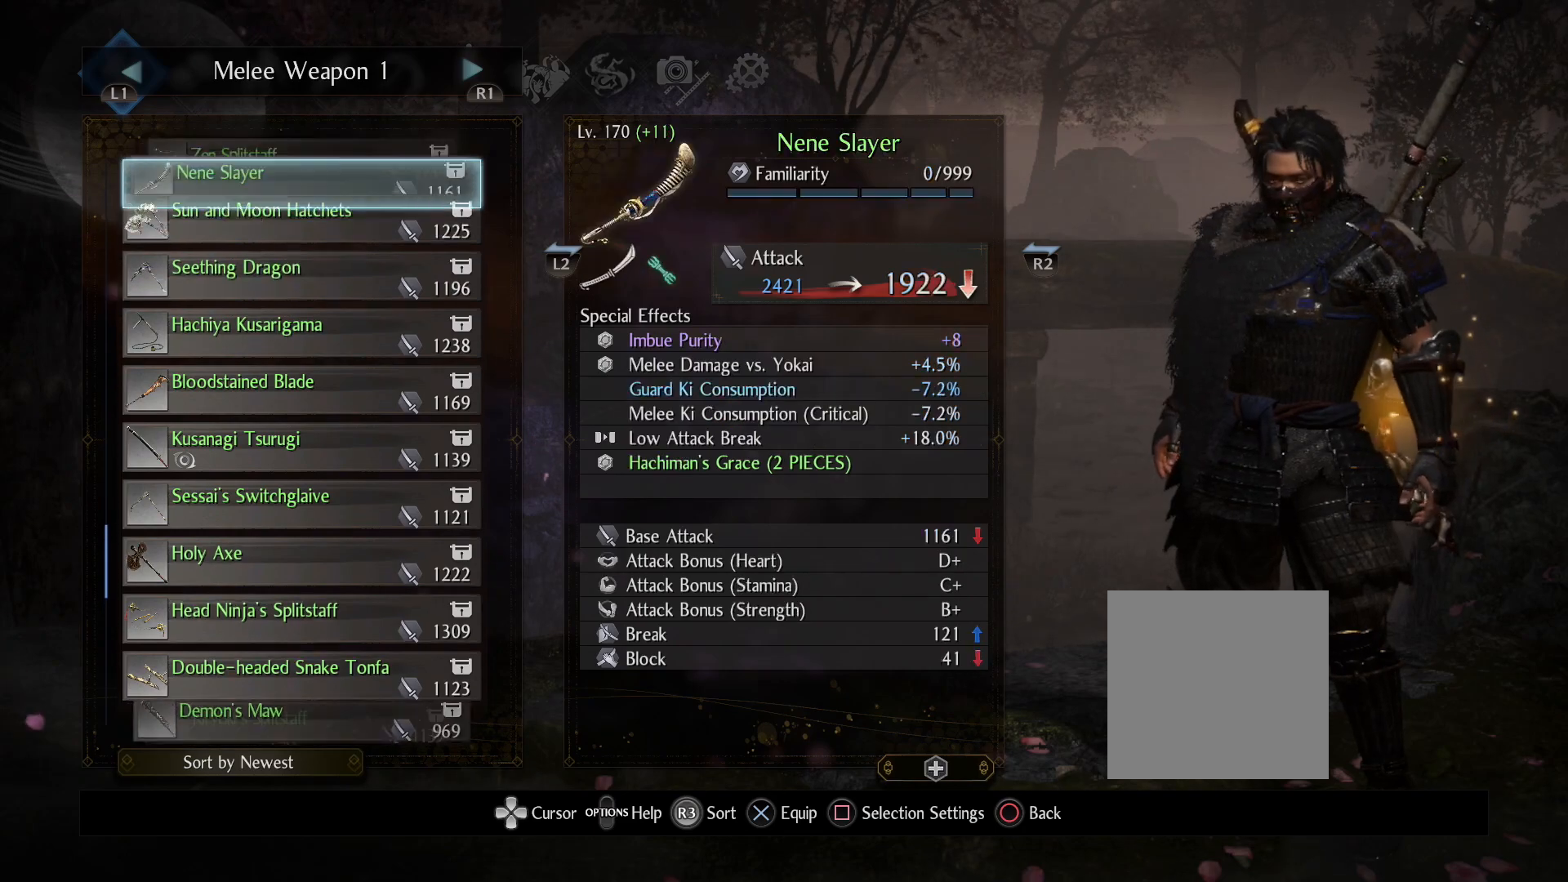
{"buttons": [], "left_stick": "center", "right_stick": "center", "events": [[400, "DPAD_UP", "down"], [500, "DPAD_UP", "up"]]}
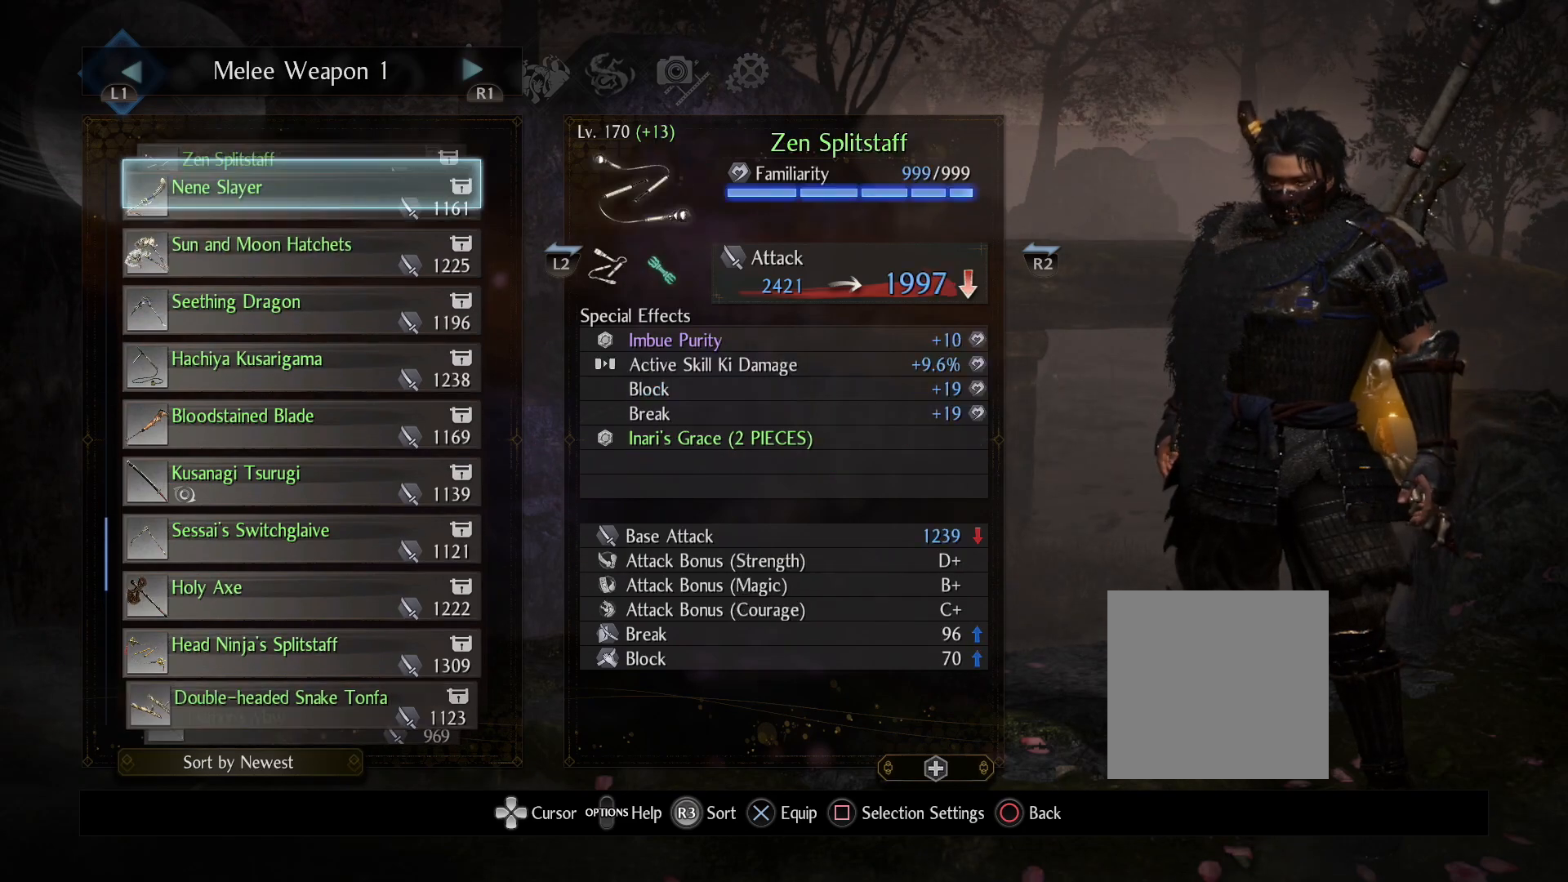
{"buttons": [], "left_stick": "center", "right_stick": "center", "events": [[333, "DPAD_UP", "down"], [450, "DPAD_UP", "up"]]}
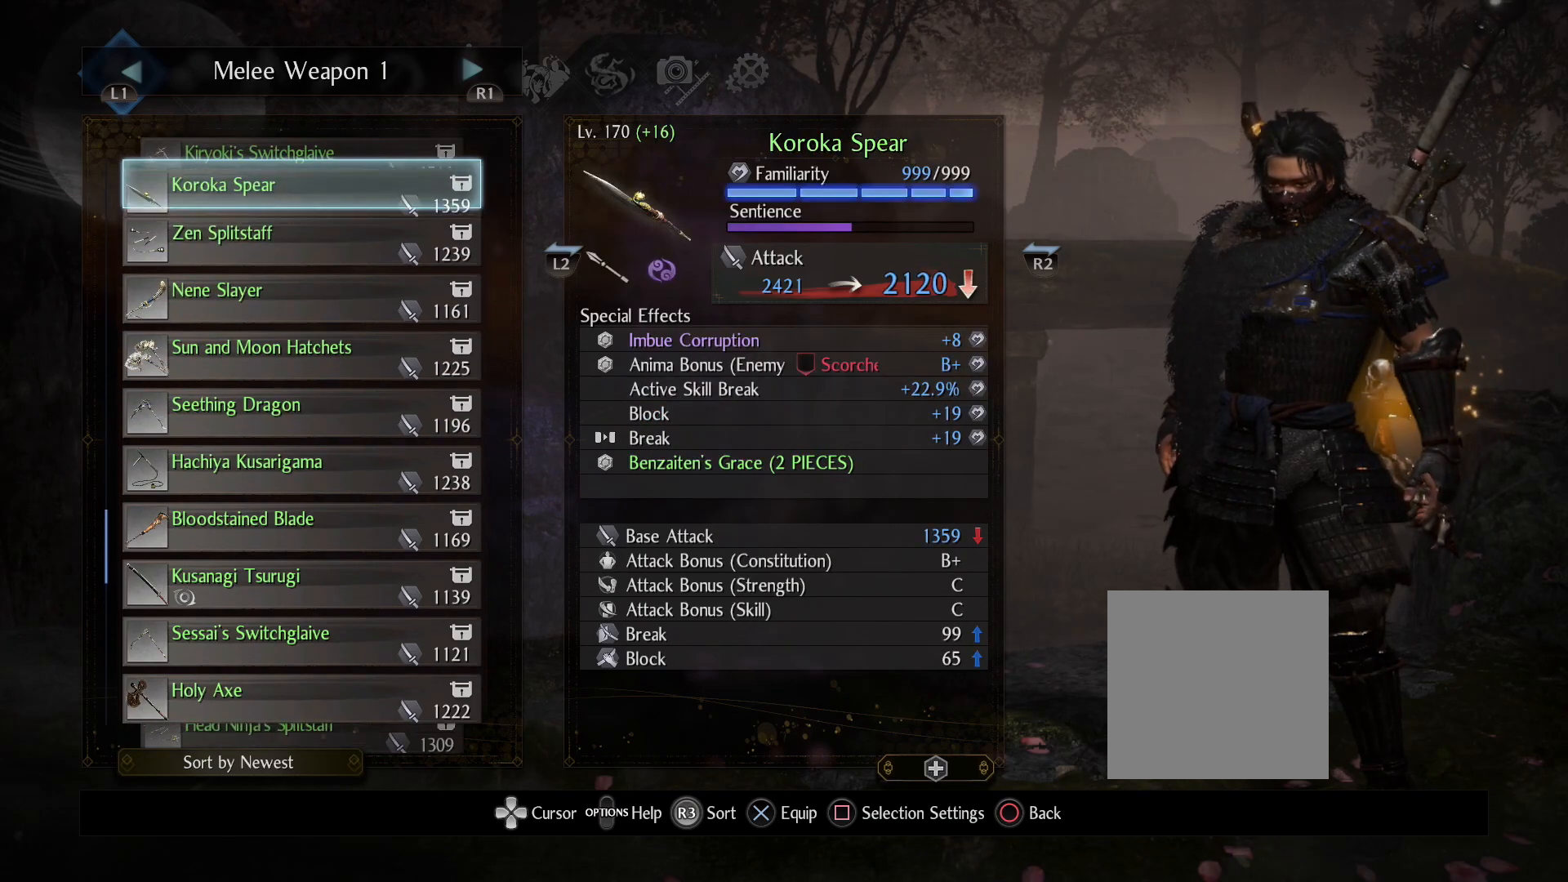
{"buttons": [], "left_stick": "center", "right_stick": "center", "events": [[300, "DPAD_DOWN", "down"], [433, "DPAD_DOWN", "up"]]}
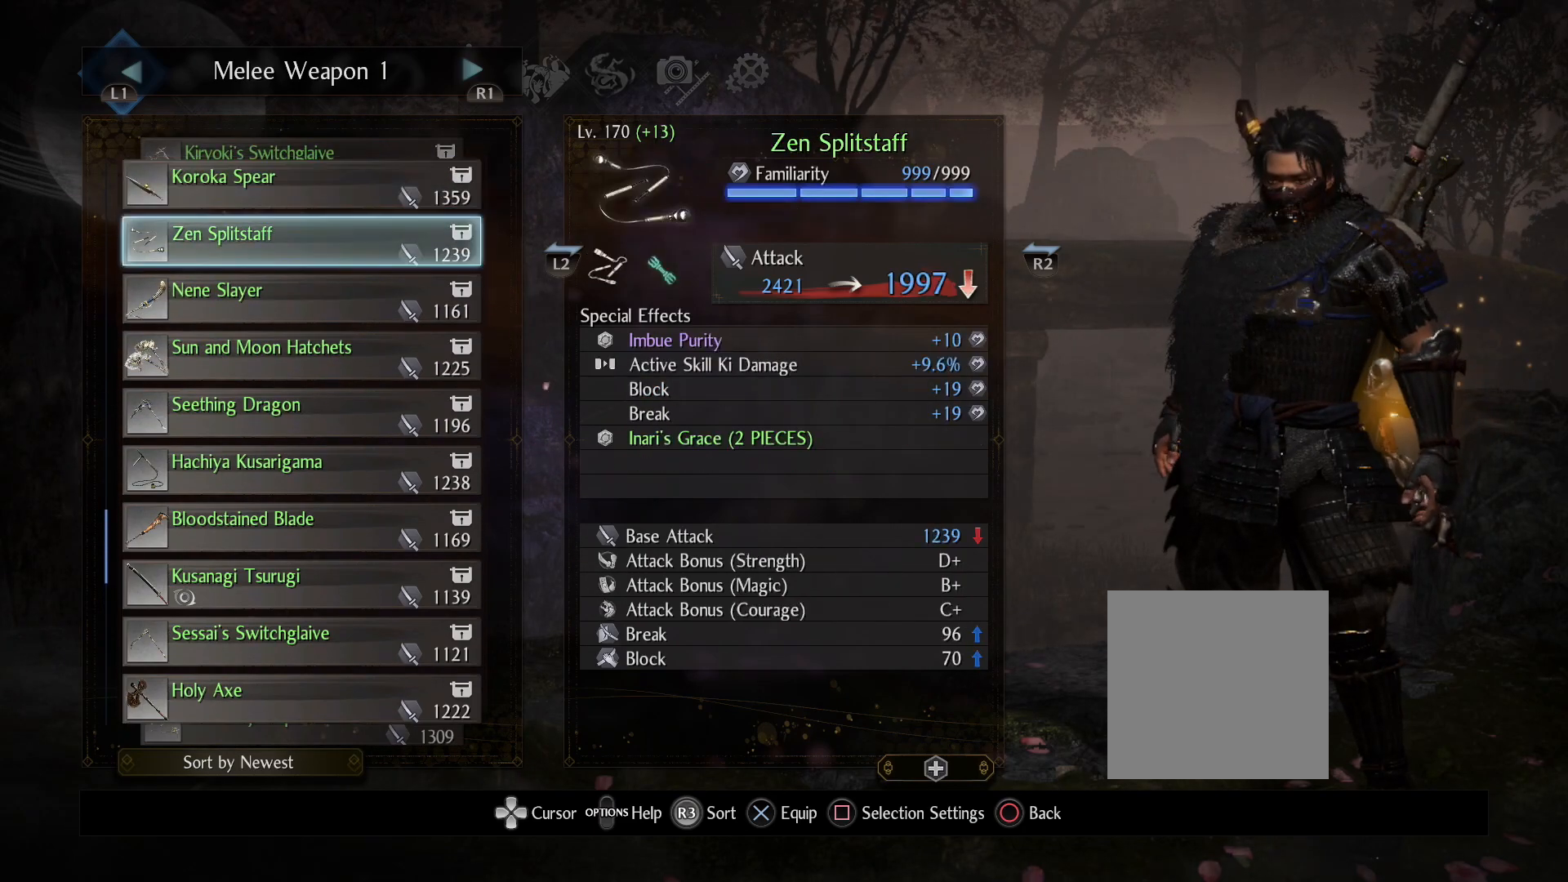
{"buttons": [], "left_stick": "center", "right_stick": "center", "events": []}
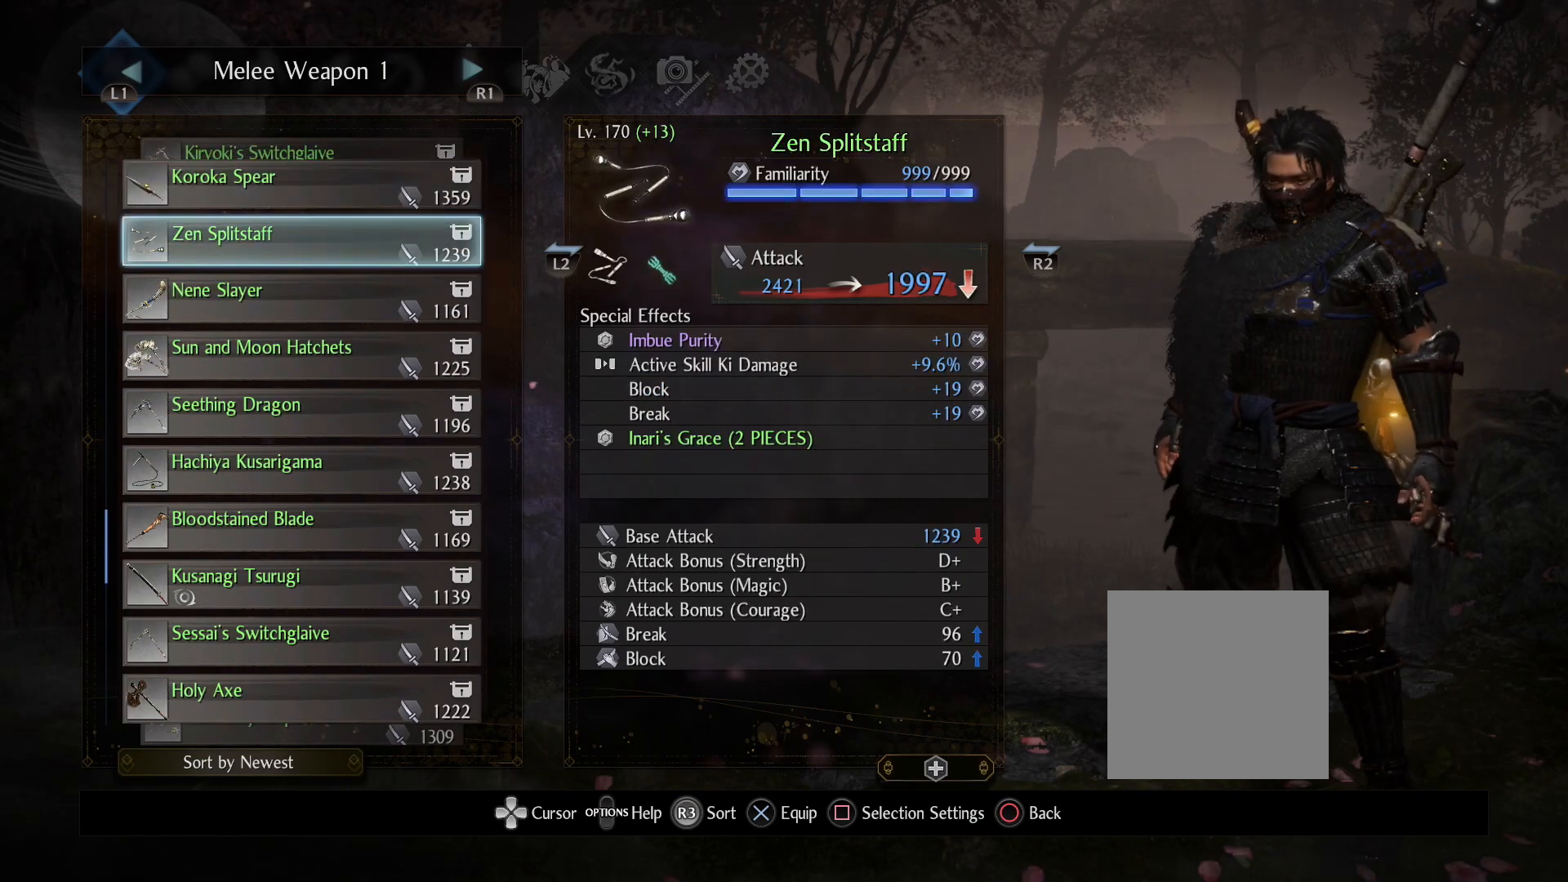
{"buttons": [], "left_stick": "center", "right_stick": "center", "events": []}
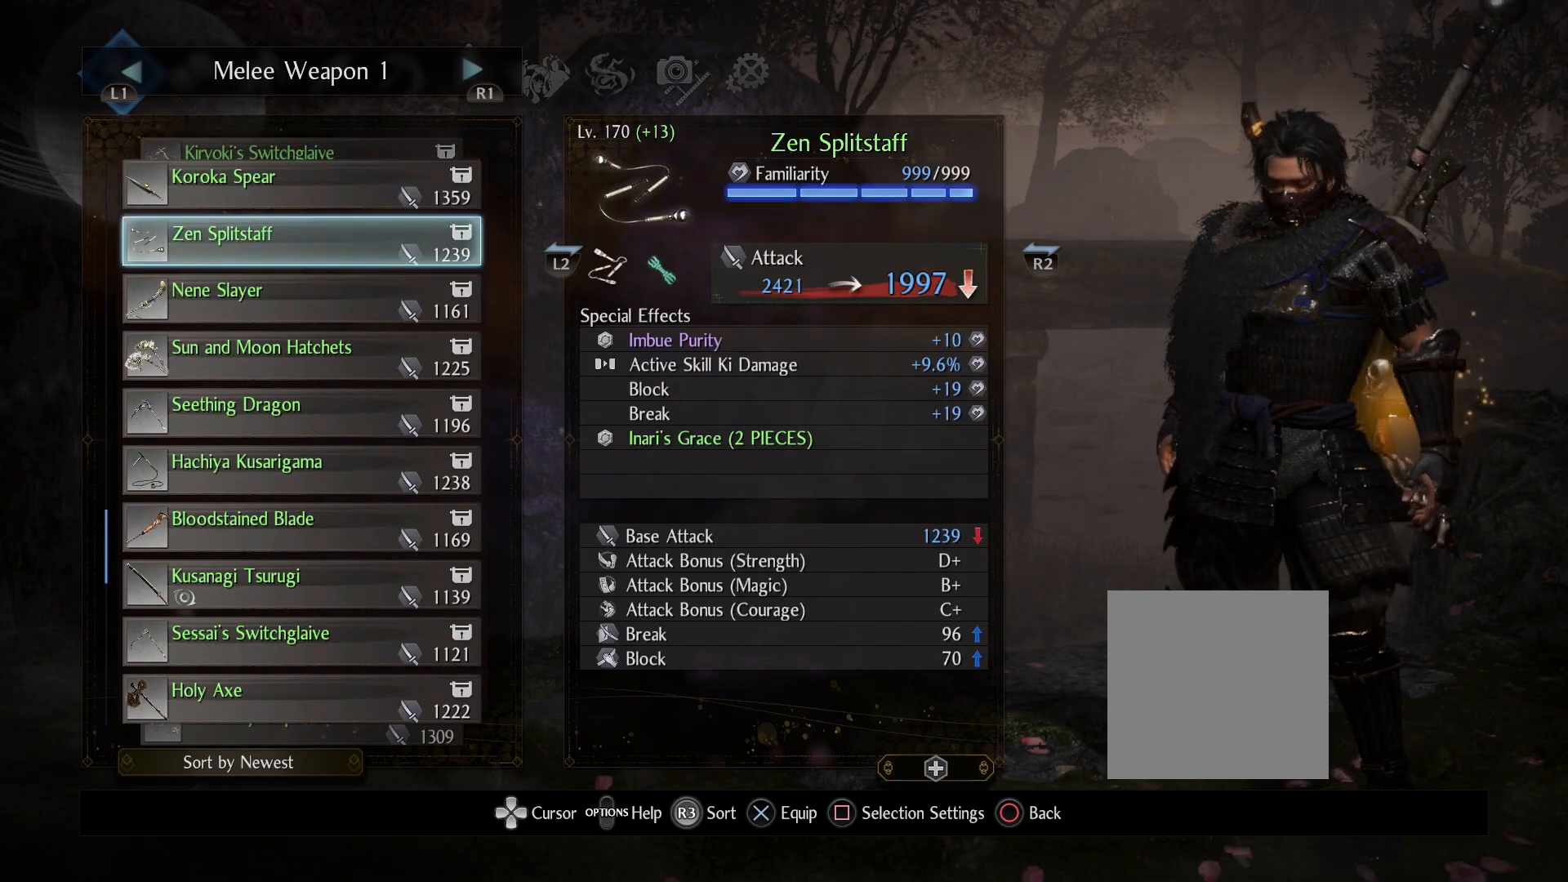
{"buttons": [], "left_stick": "center", "right_stick": "center", "events": []}
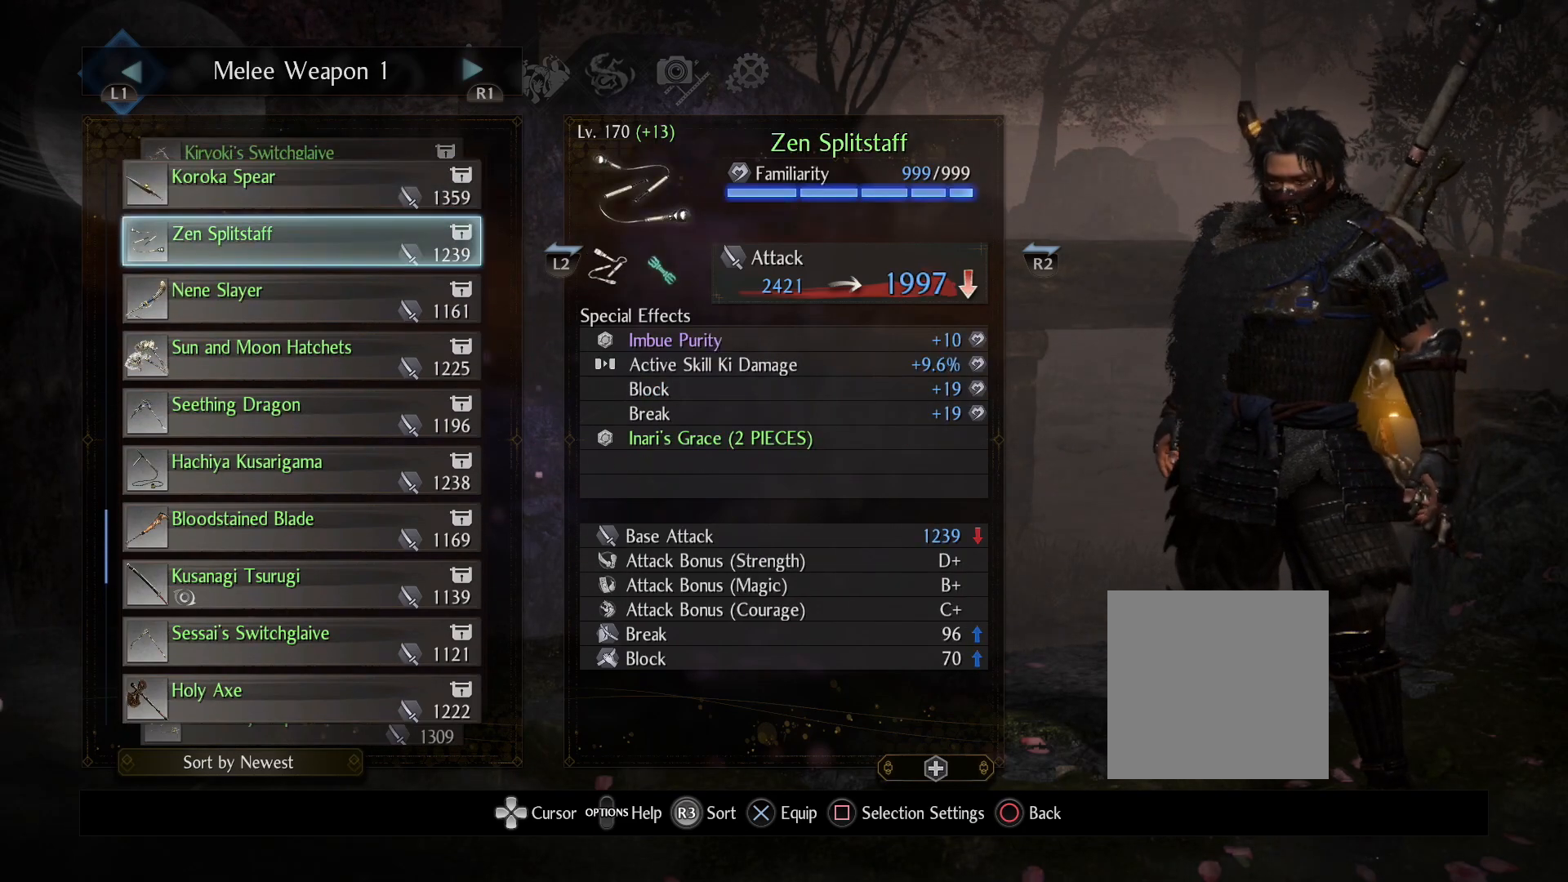
{"buttons": [], "left_stick": "center", "right_stick": "center", "events": []}
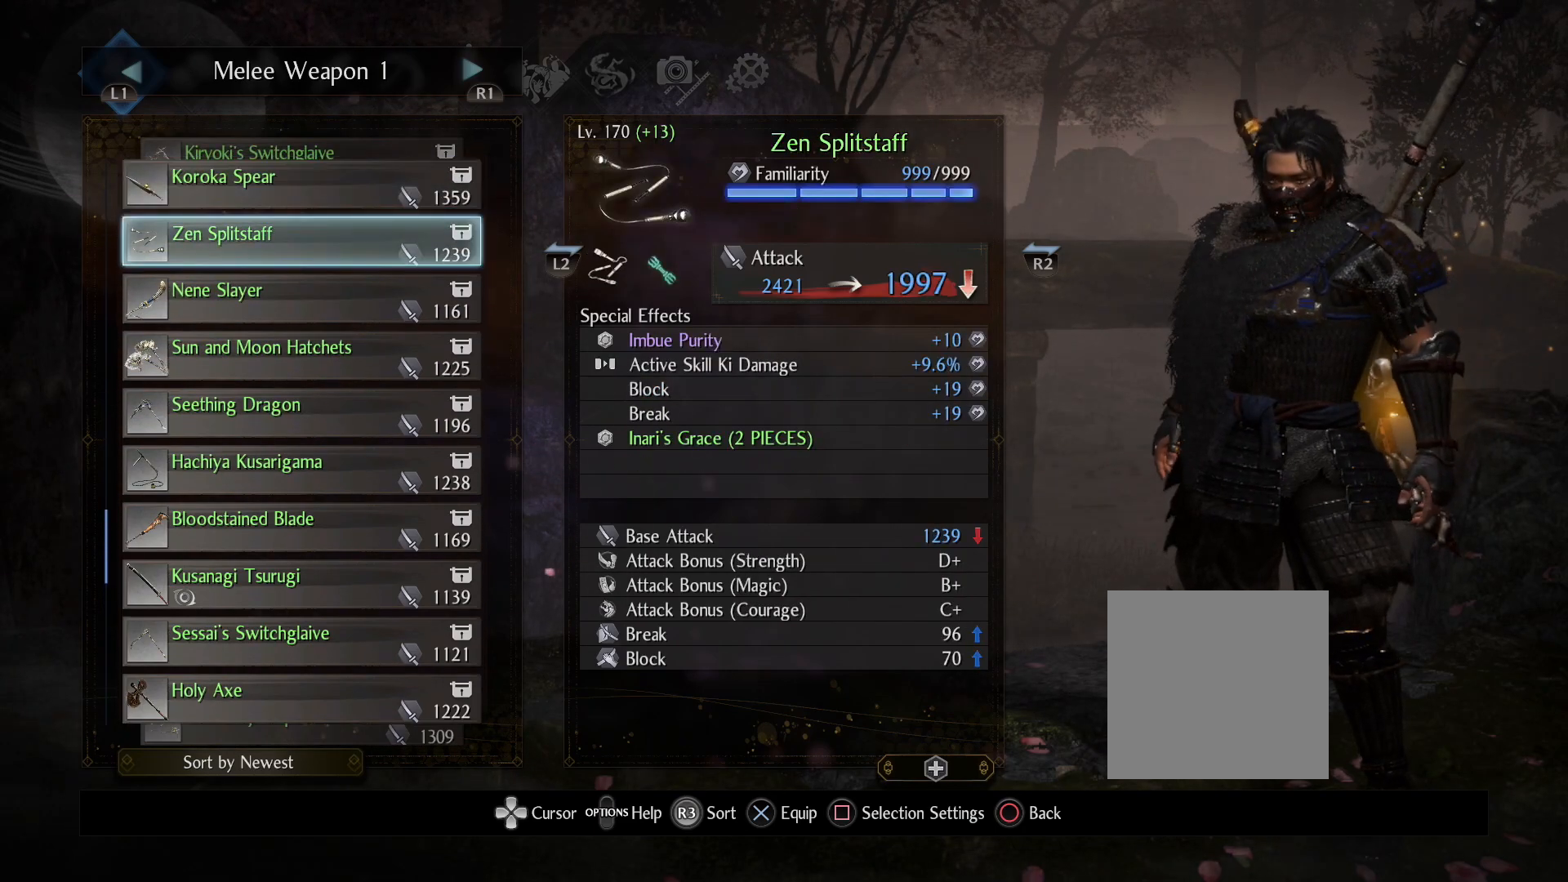
{"buttons": [], "left_stick": "center", "right_stick": "center", "events": []}
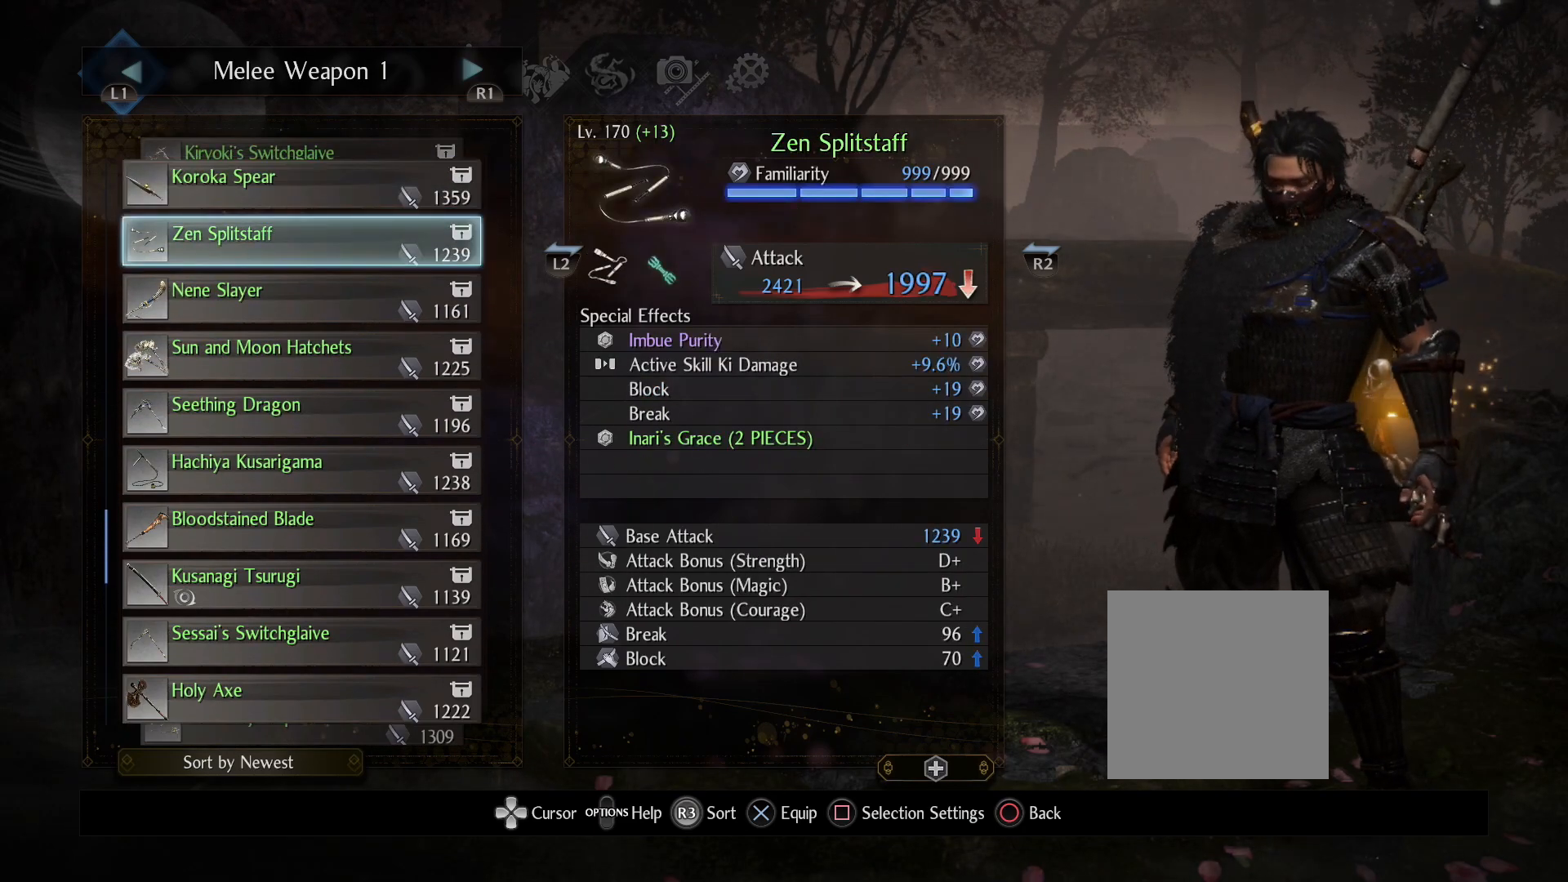
{"buttons": [], "left_stick": "center", "right_stick": "center", "events": [[200, "DPAD_RIGHT", "down"], [300, "DPAD_RIGHT", "up"]]}
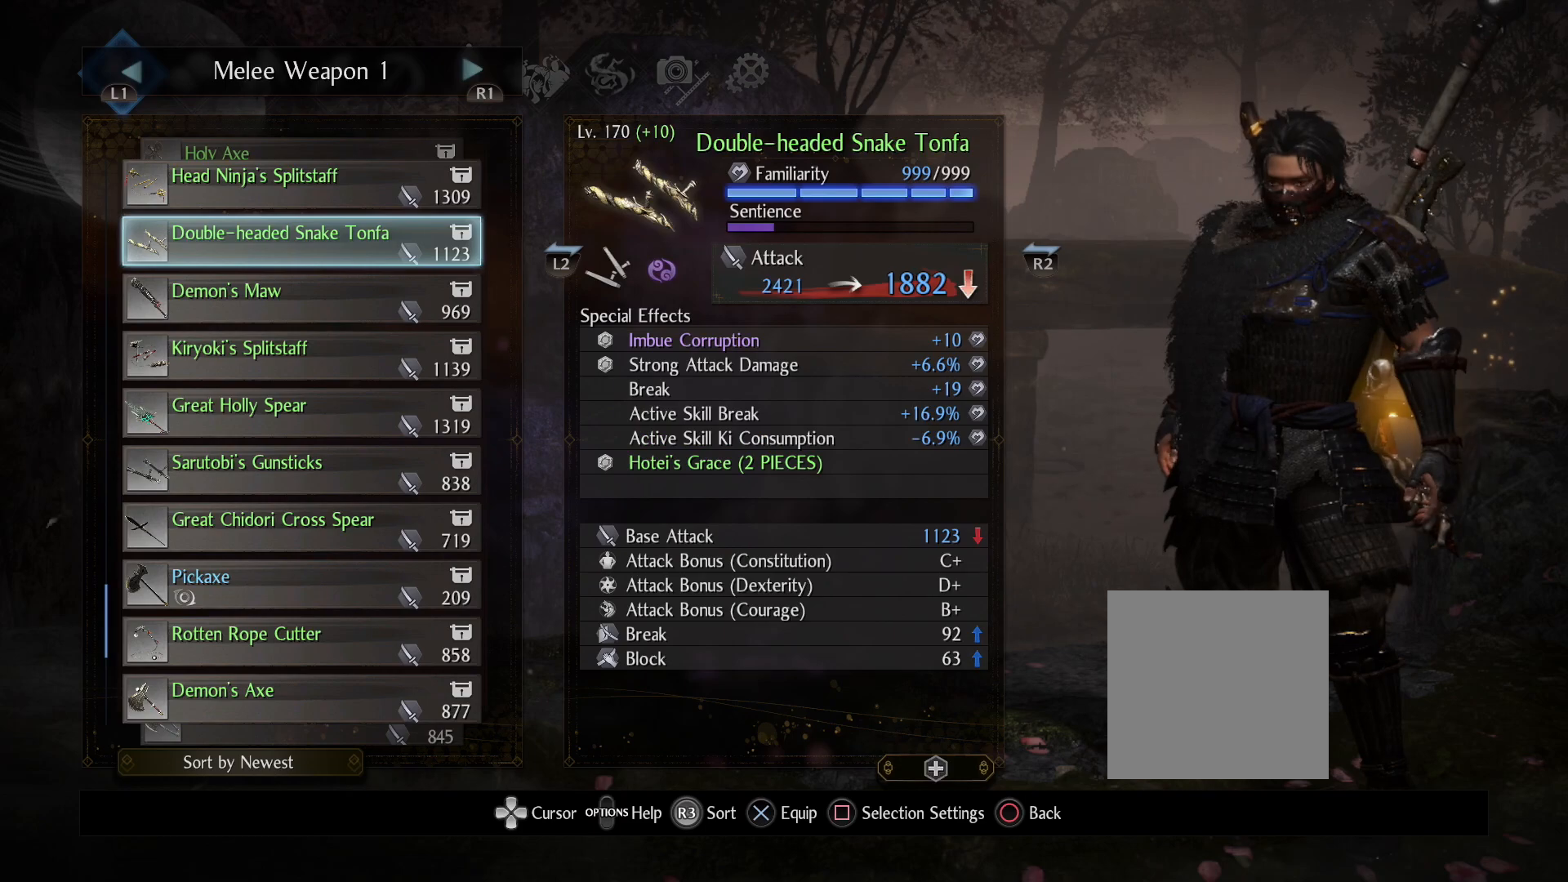
{"buttons": [], "left_stick": "center", "right_stick": "center", "events": [[200, "DPAD_RIGHT", "down"], [300, "DPAD_RIGHT", "up"]]}
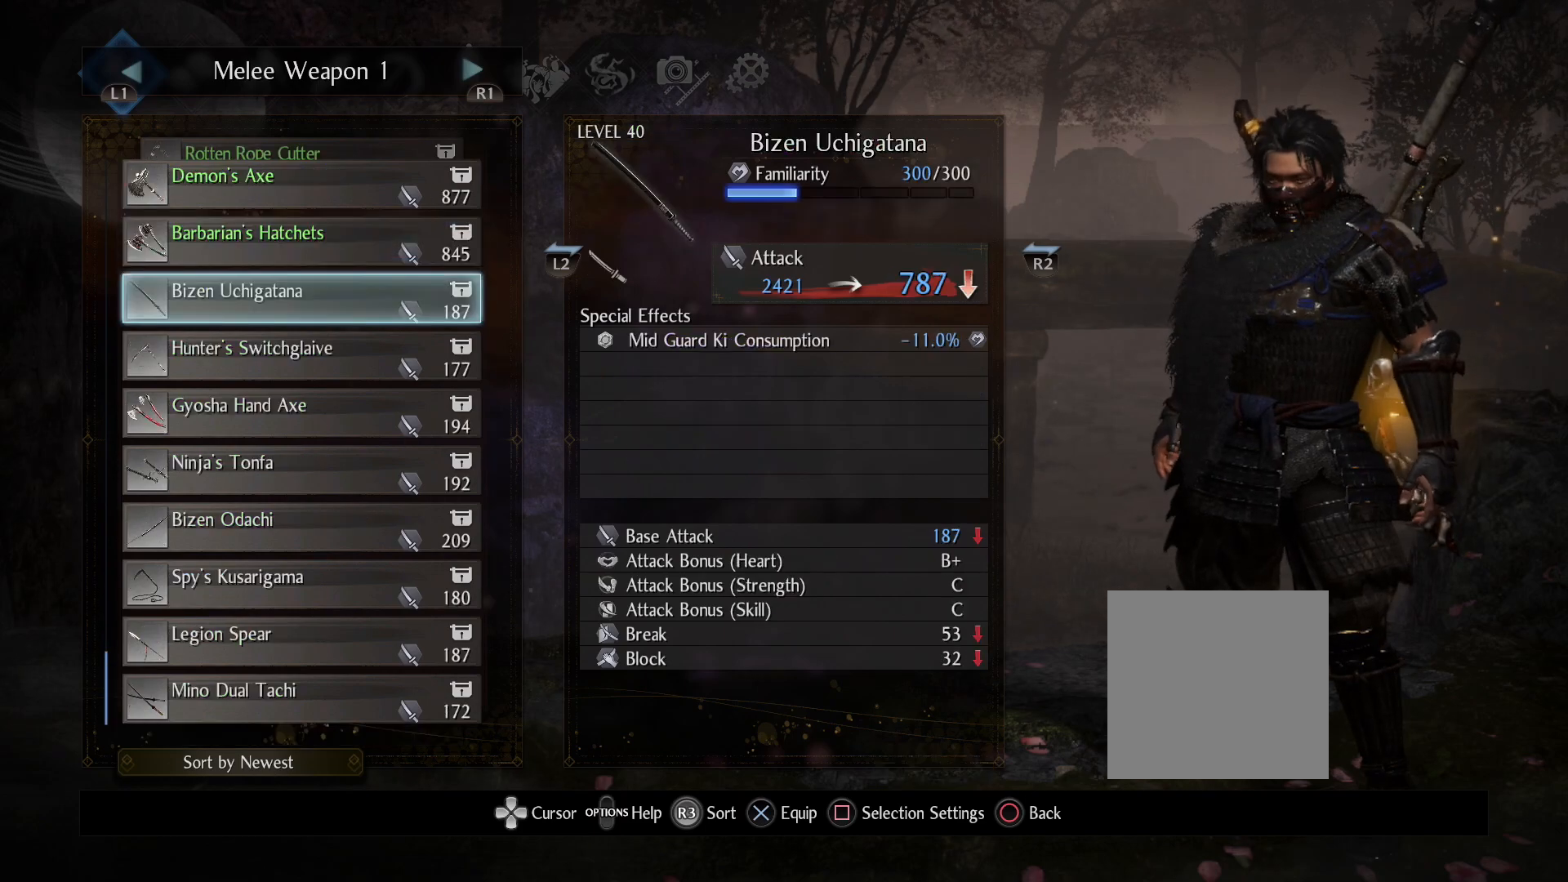
{"buttons": [], "left_stick": "center", "right_stick": "center", "events": []}